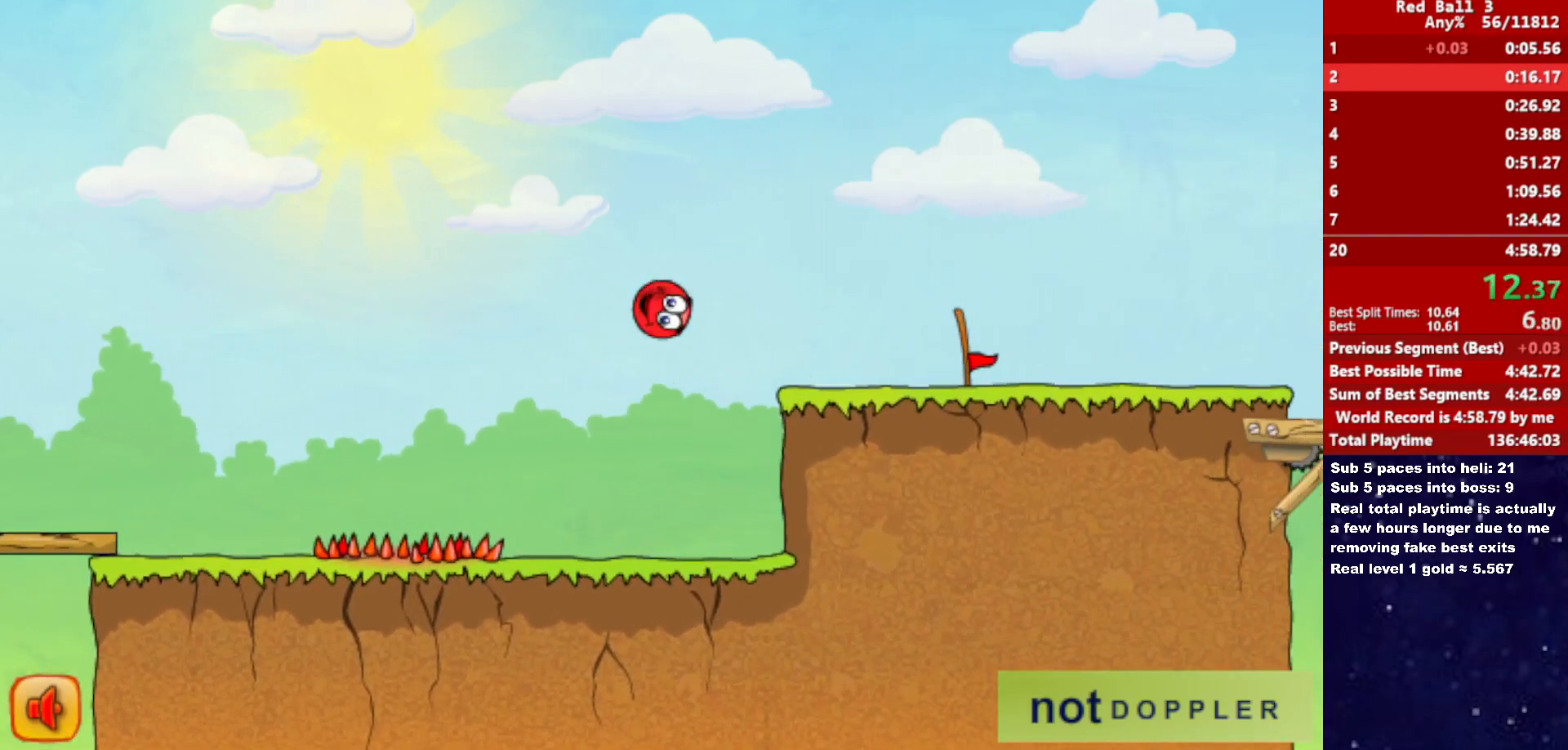
Gameplay with keyboard; each line is a JSON object with the keys held at the frame after it. "events" lists presses ("down") and releases ("up") of "down", "left", "p", "r", "right" and "up" between this image and that frame as [ms after this image, input, new state], when the widget could be followed in between. No other keys are recorded. Mouse input is not recorded.
{"keys": ["right"], "events": []}
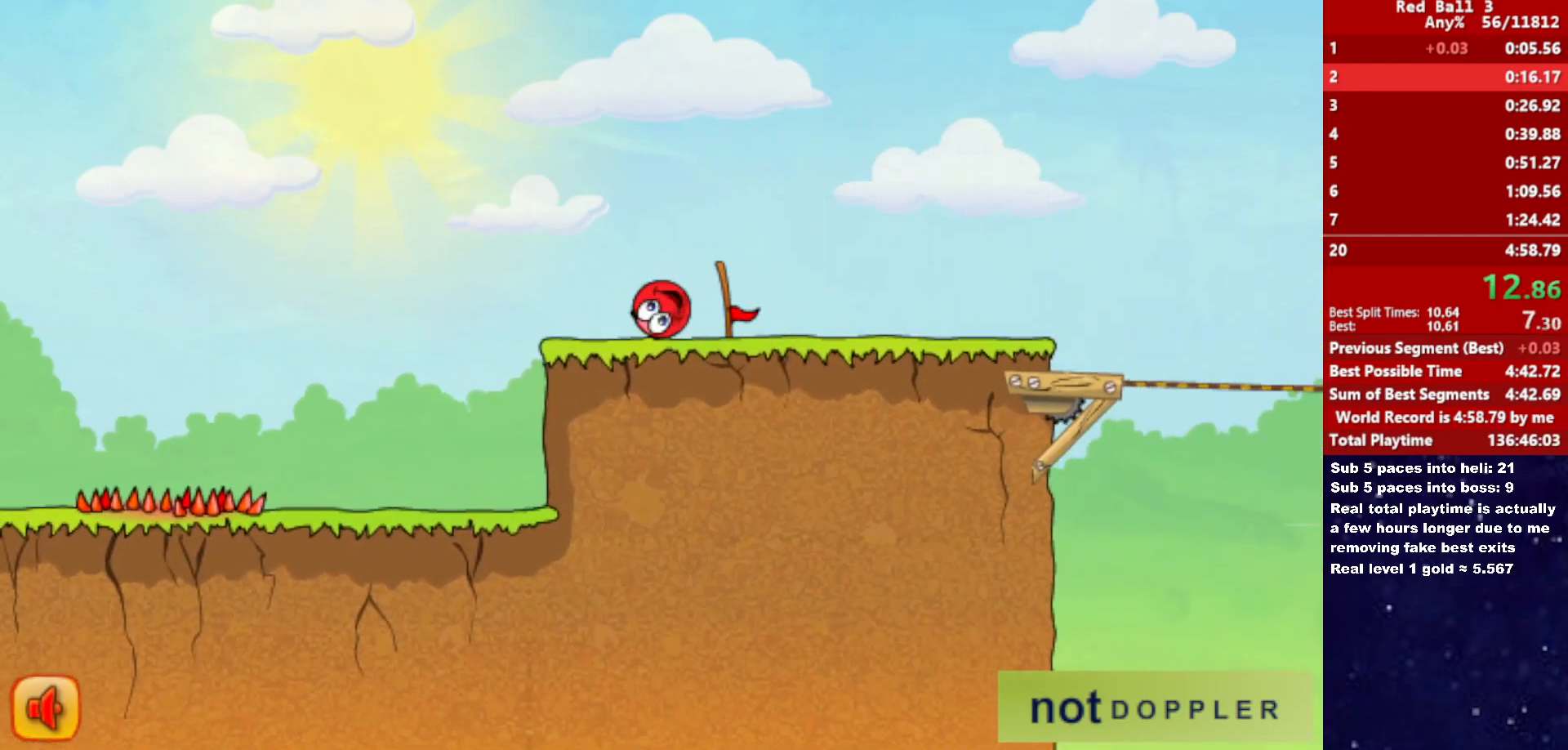
{"keys": ["right"], "events": []}
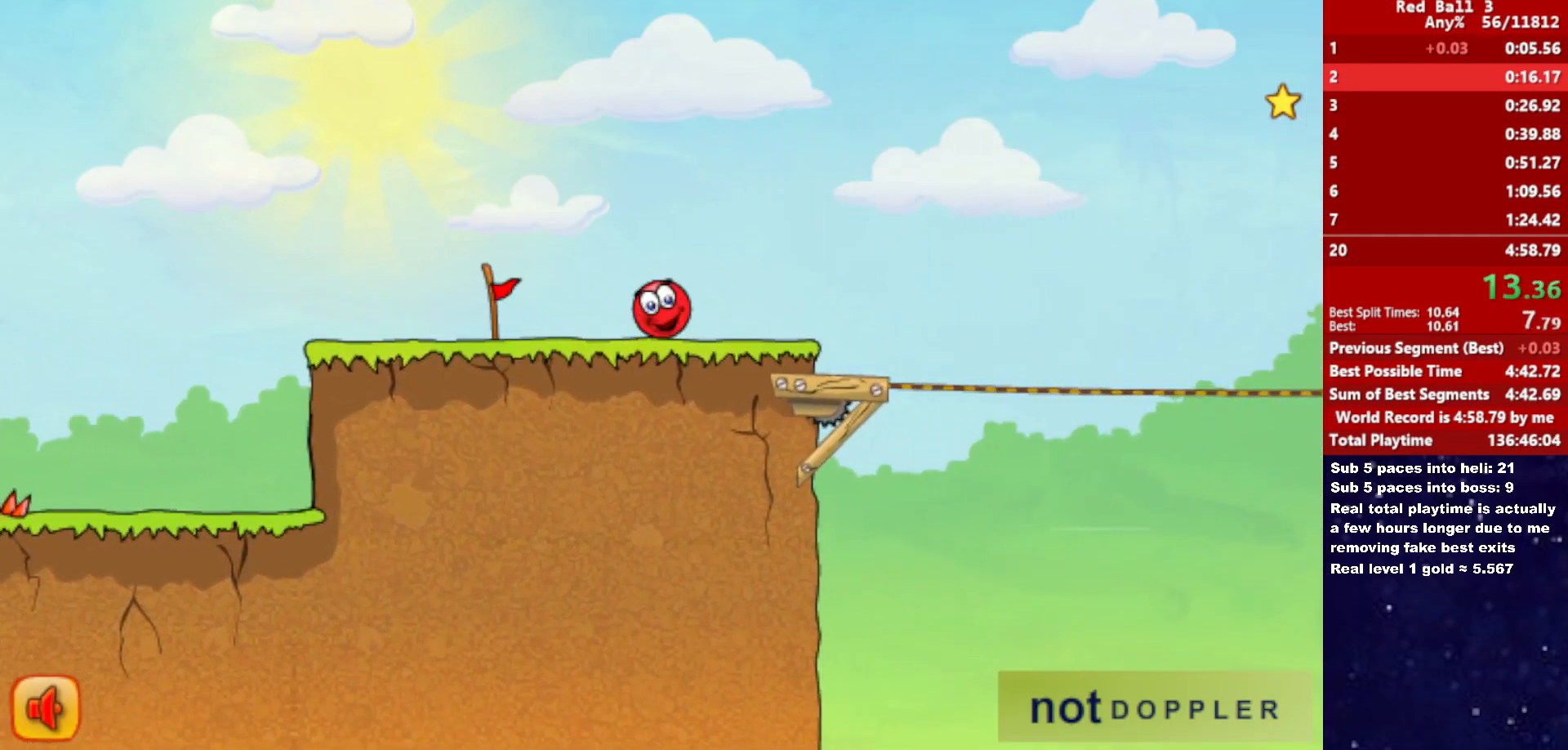
{"keys": ["right", "up"], "events": [[266, "up", "down"]]}
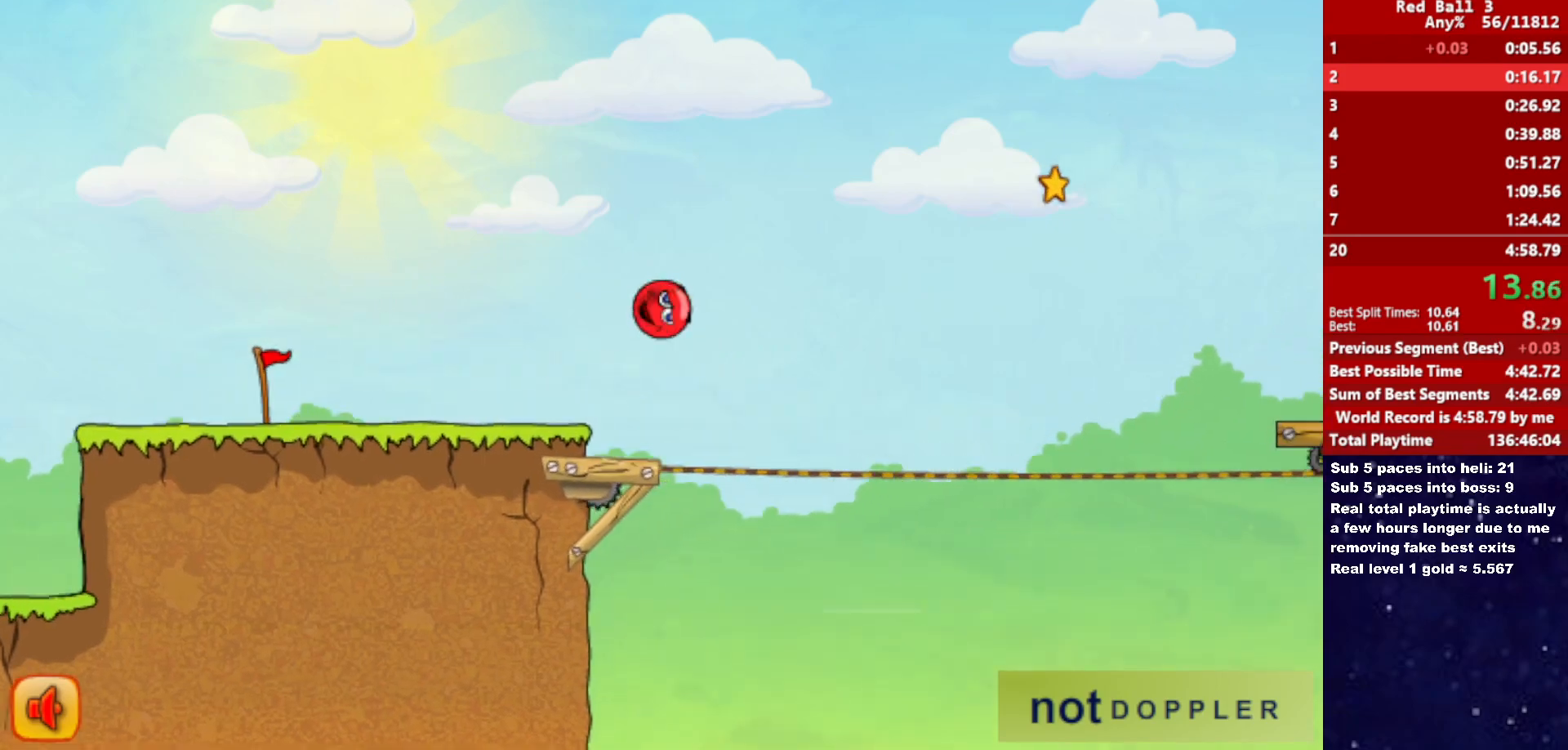
{"keys": ["right", "up"], "events": []}
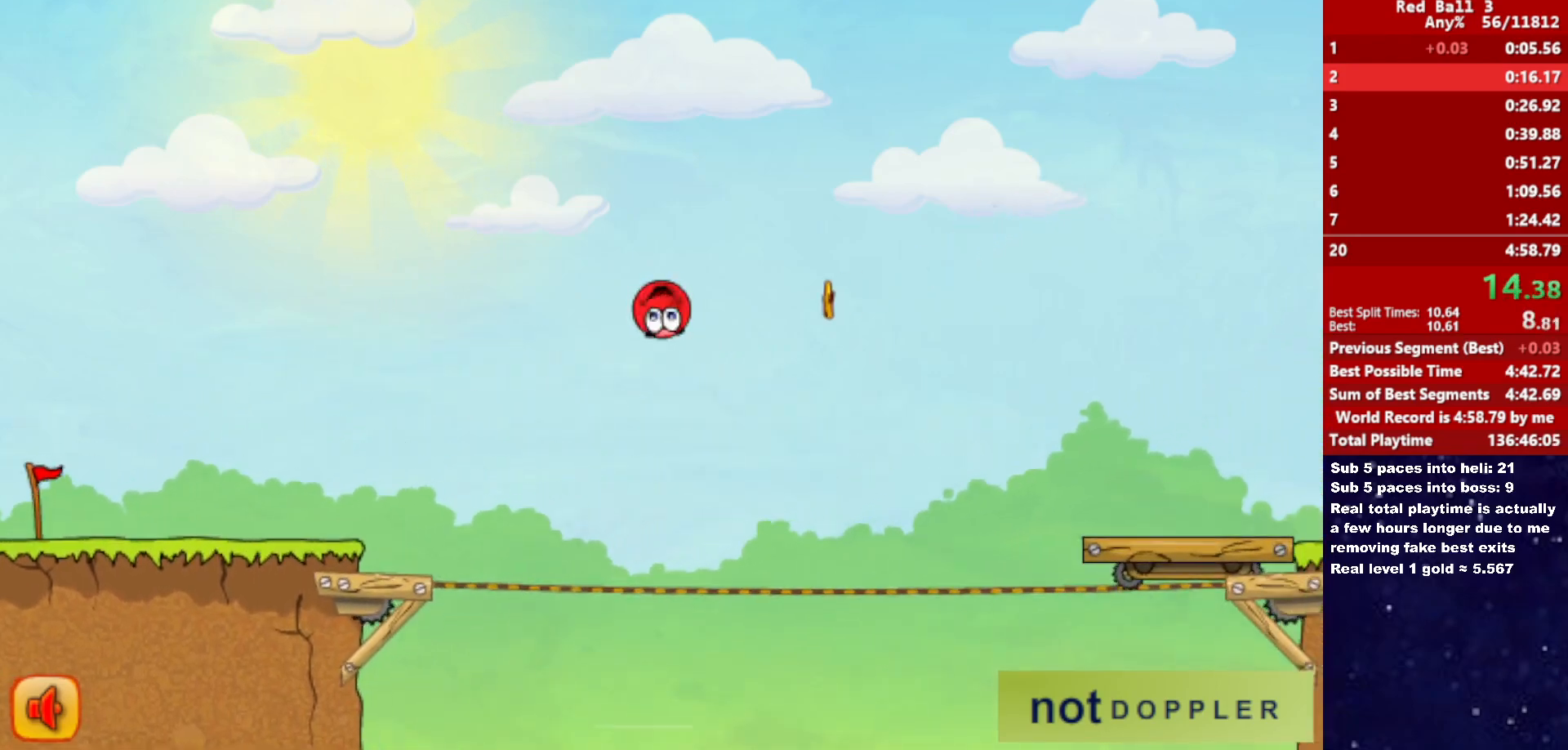
{"keys": ["right", "up"], "events": []}
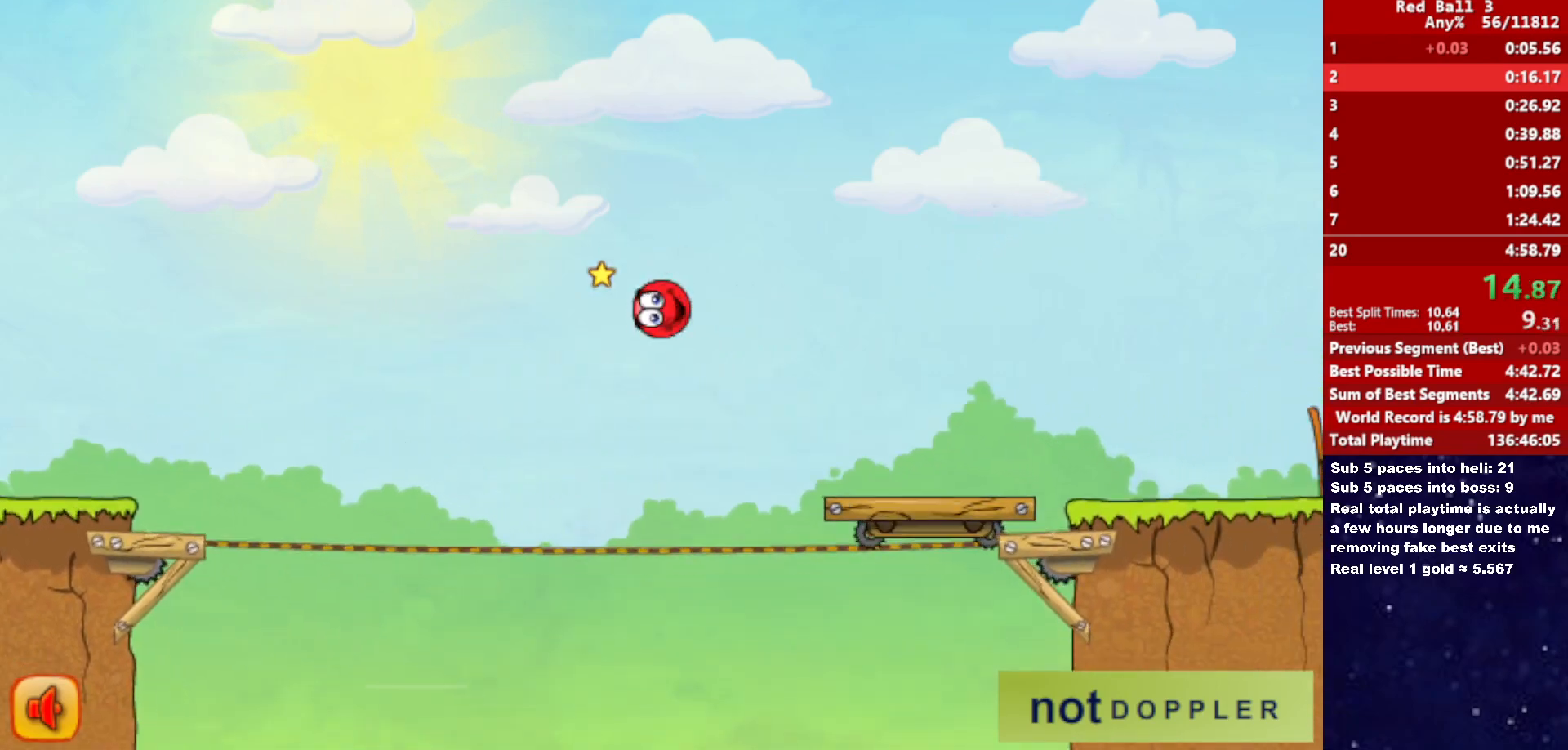
{"keys": ["right"], "events": [[433, "up", "up"]]}
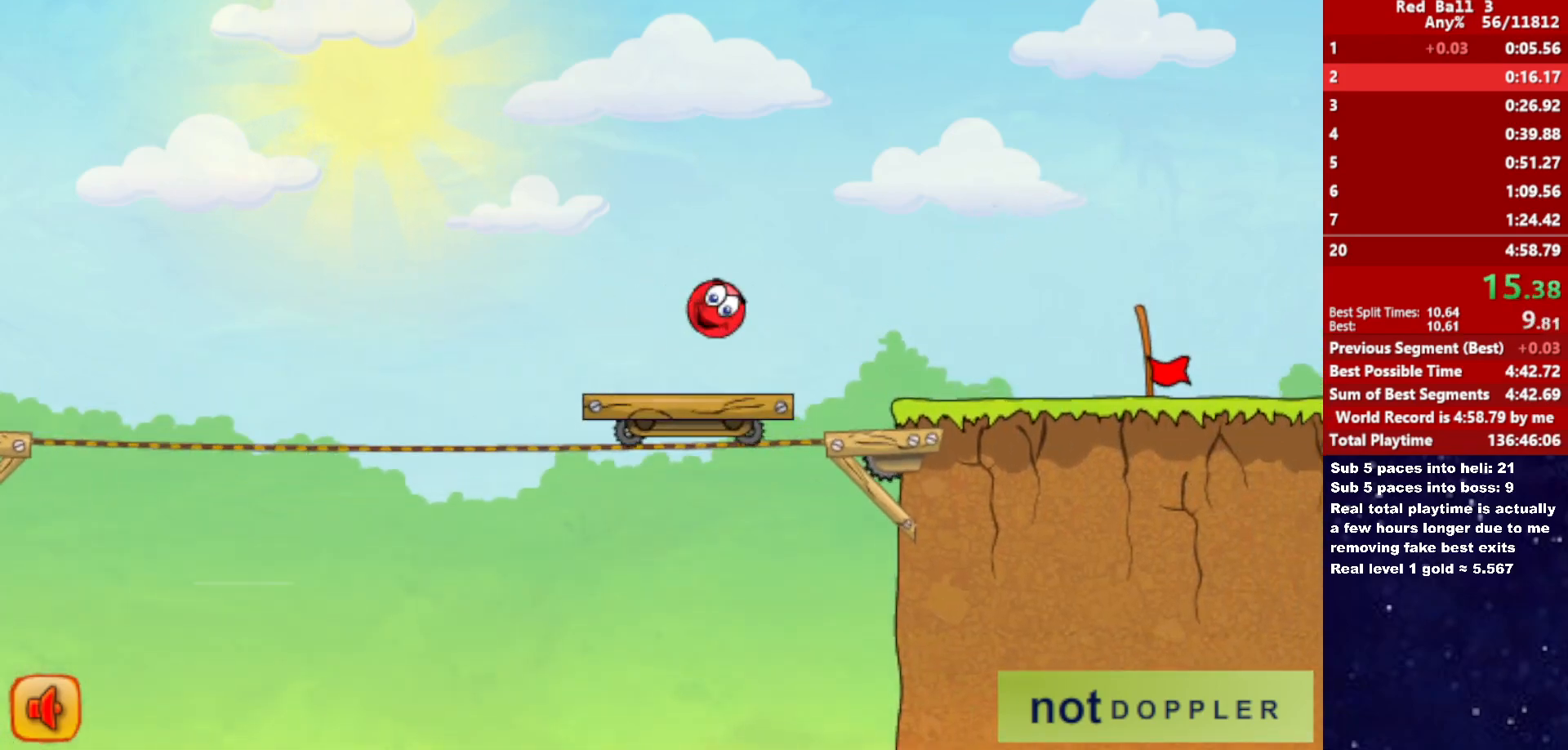
{"keys": ["right"], "events": []}
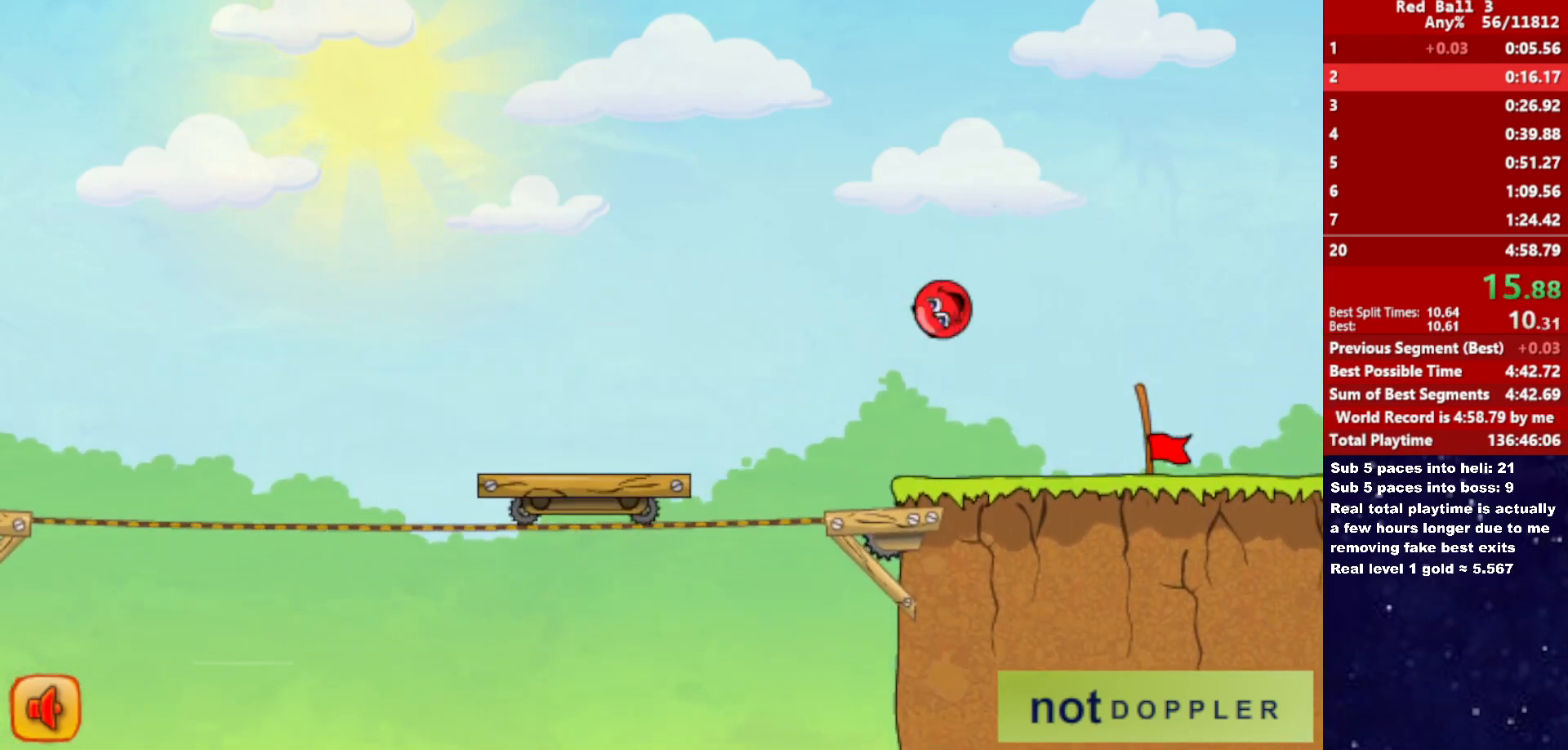
{"keys": ["right"], "events": []}
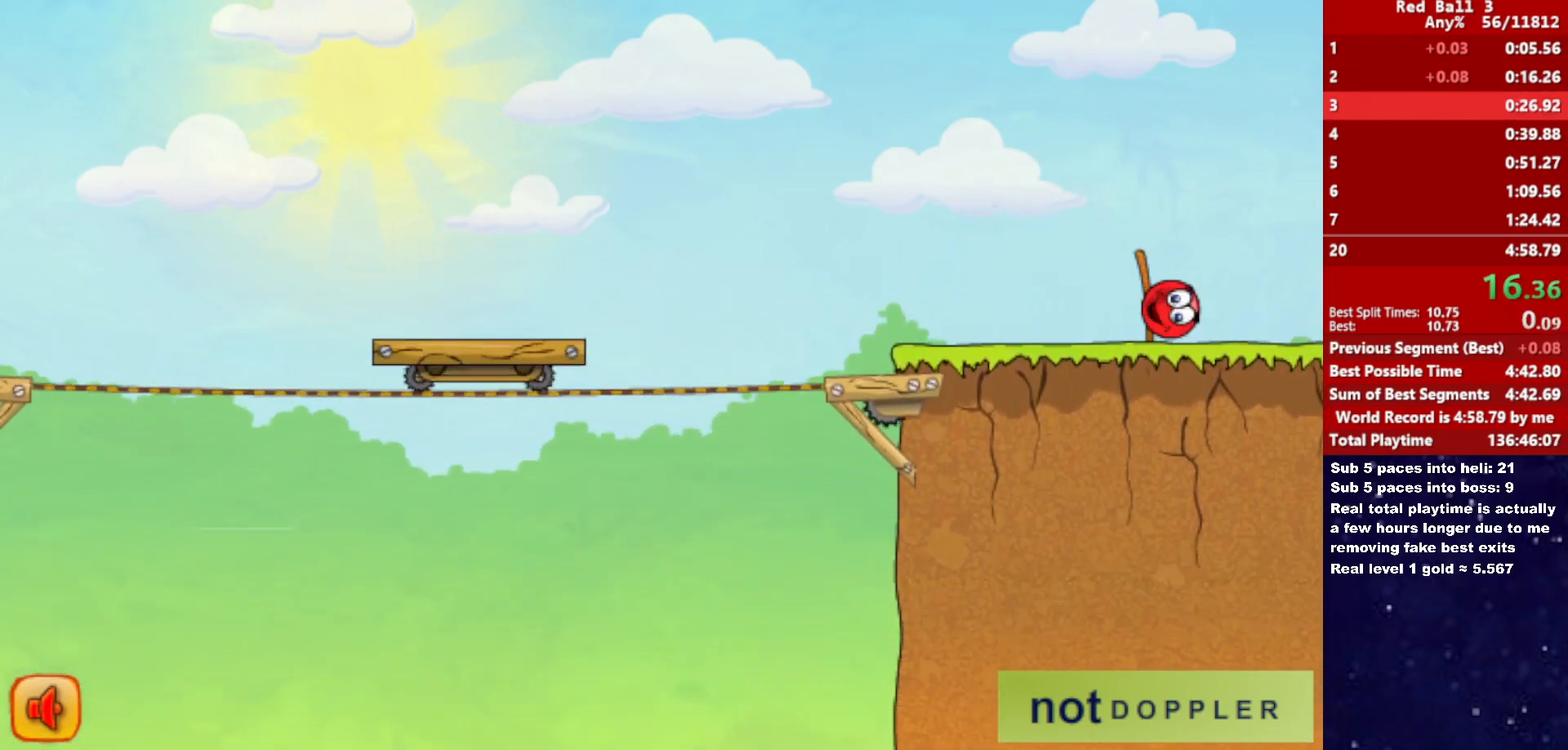
{"keys": ["left"], "events": [[250, "right", "up"], [283, "left", "down"]]}
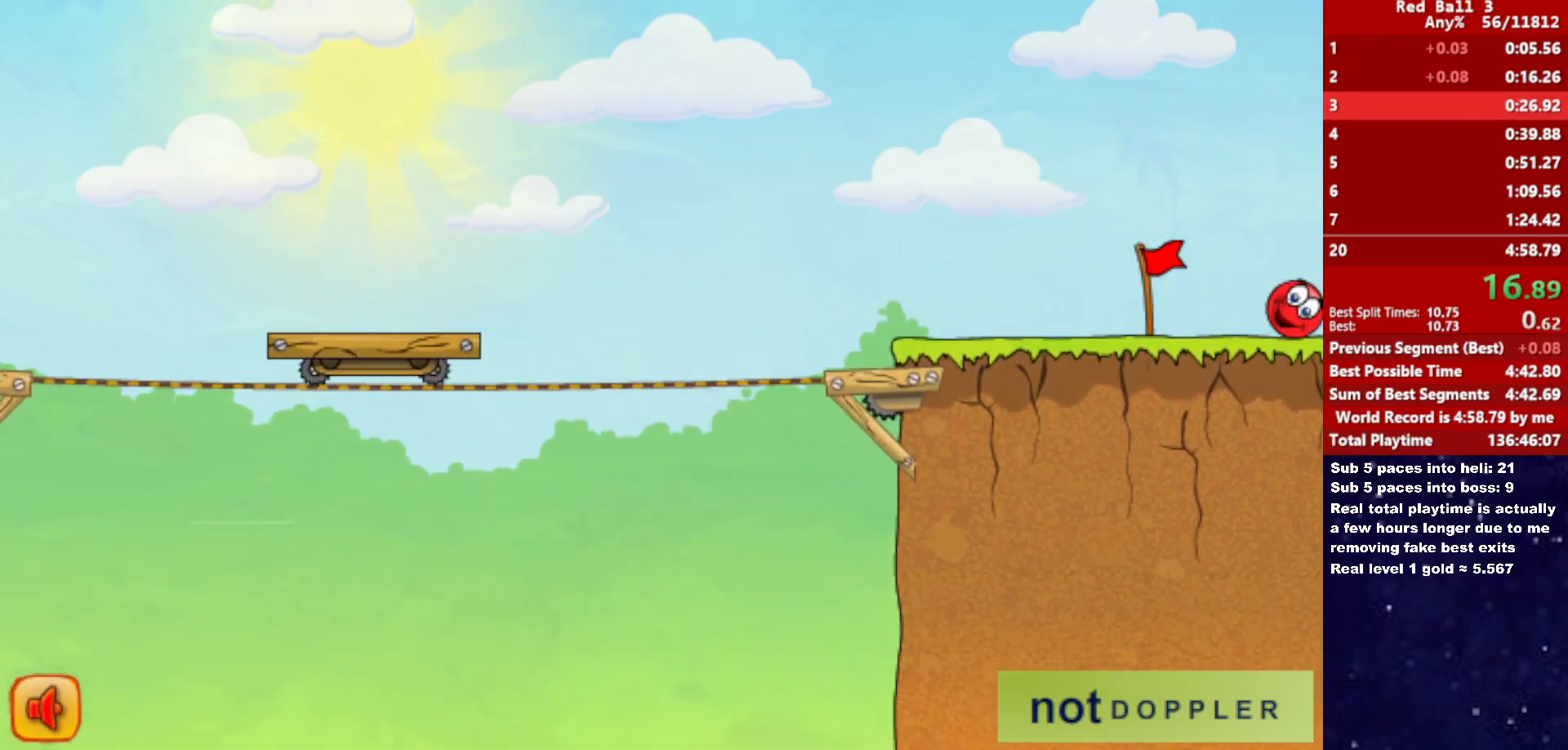
{"keys": ["right"], "events": [[66, "right", "down"], [216, "left", "up"]]}
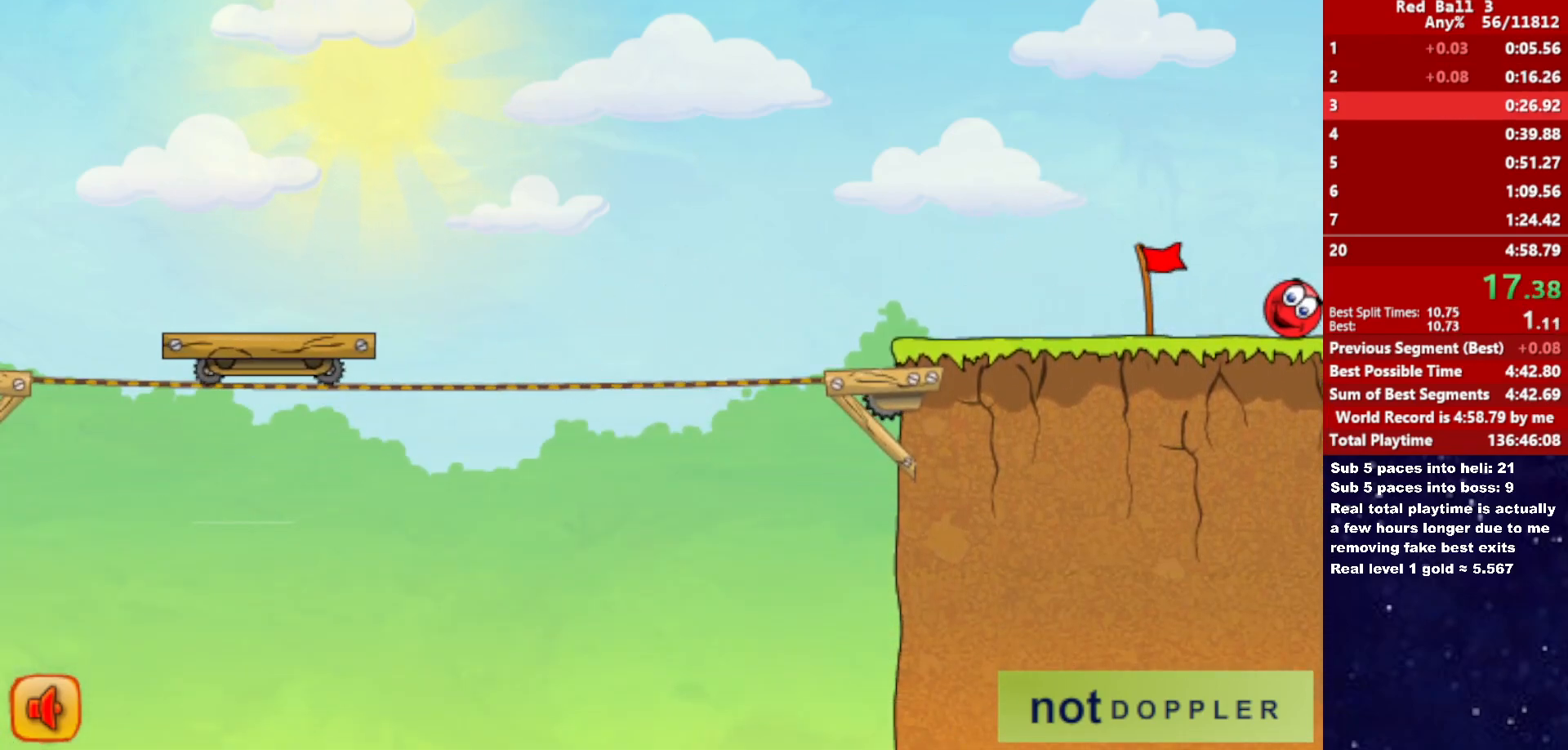
{"keys": ["right"], "events": []}
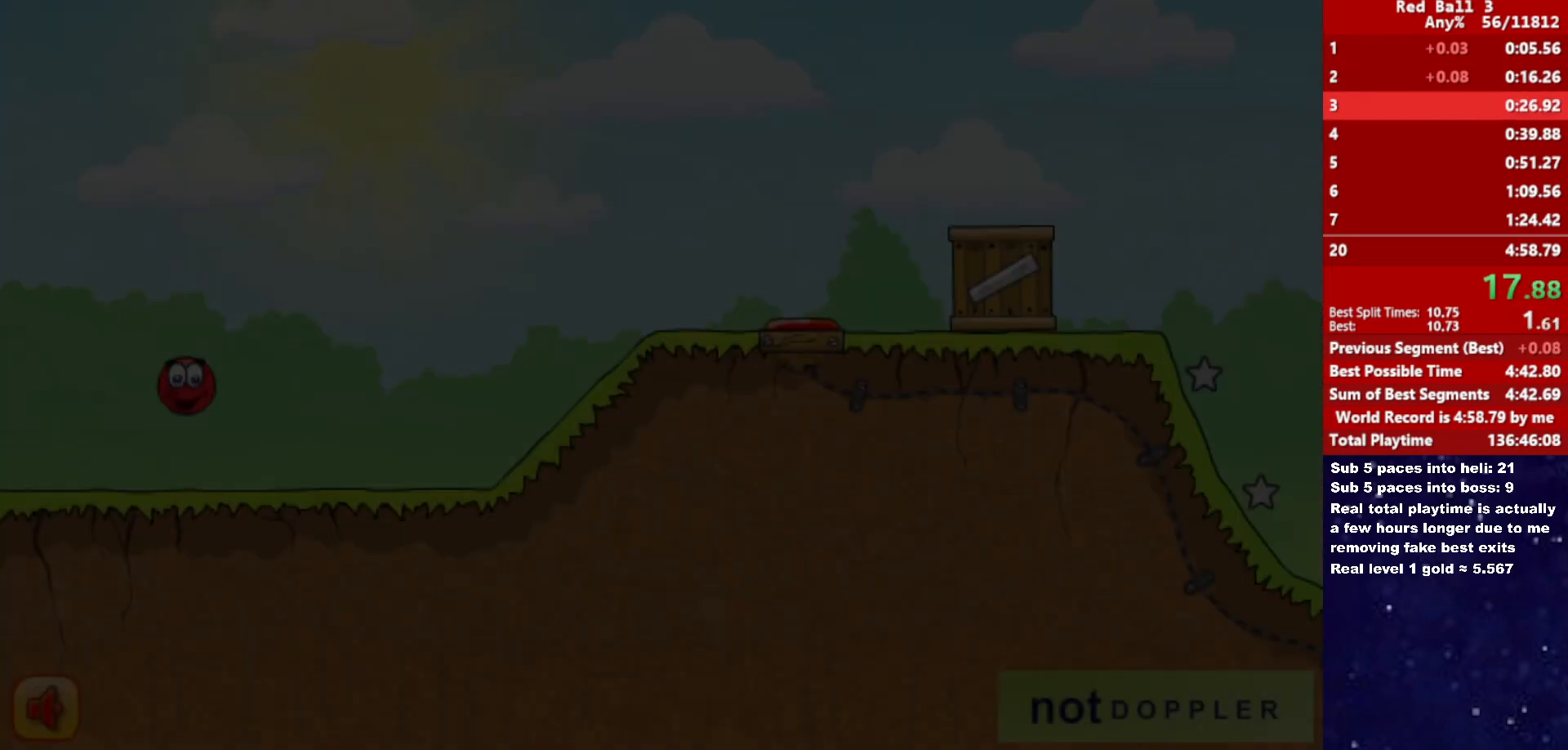
{"keys": ["right"], "events": []}
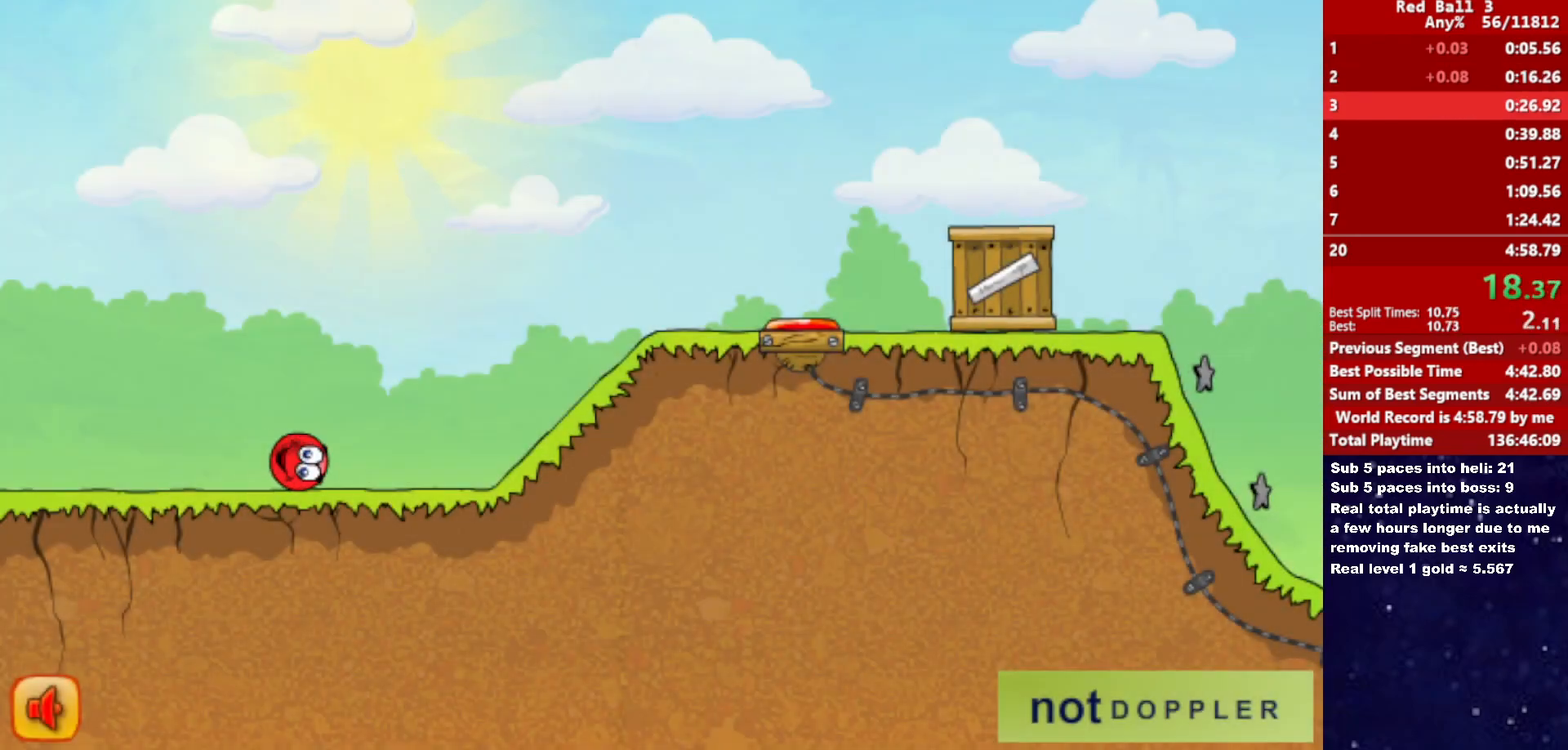
{"keys": ["right"], "events": [[83, "up", "down"], [116, "up", "up"]]}
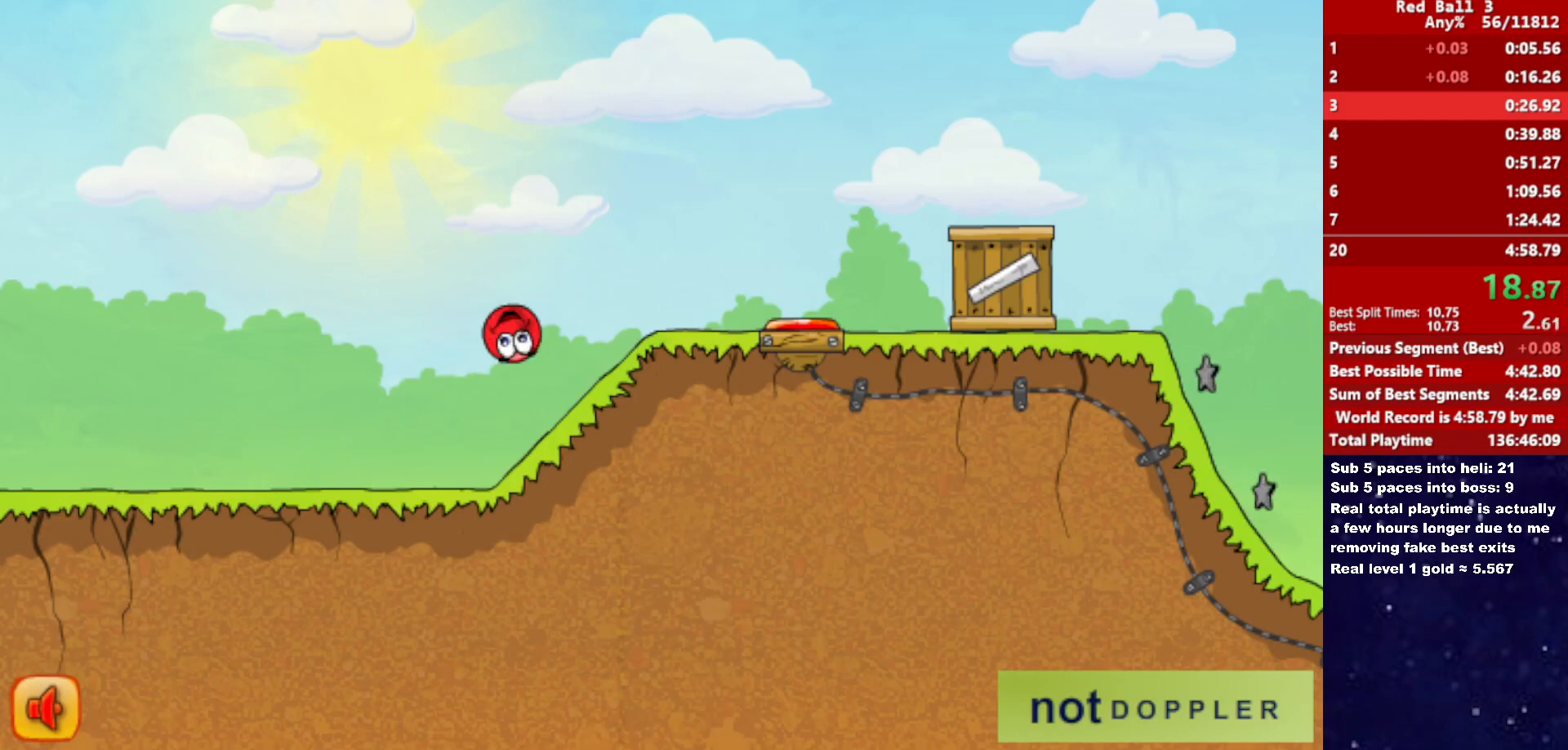
{"keys": ["right", "up"], "events": [[233, "up", "down"]]}
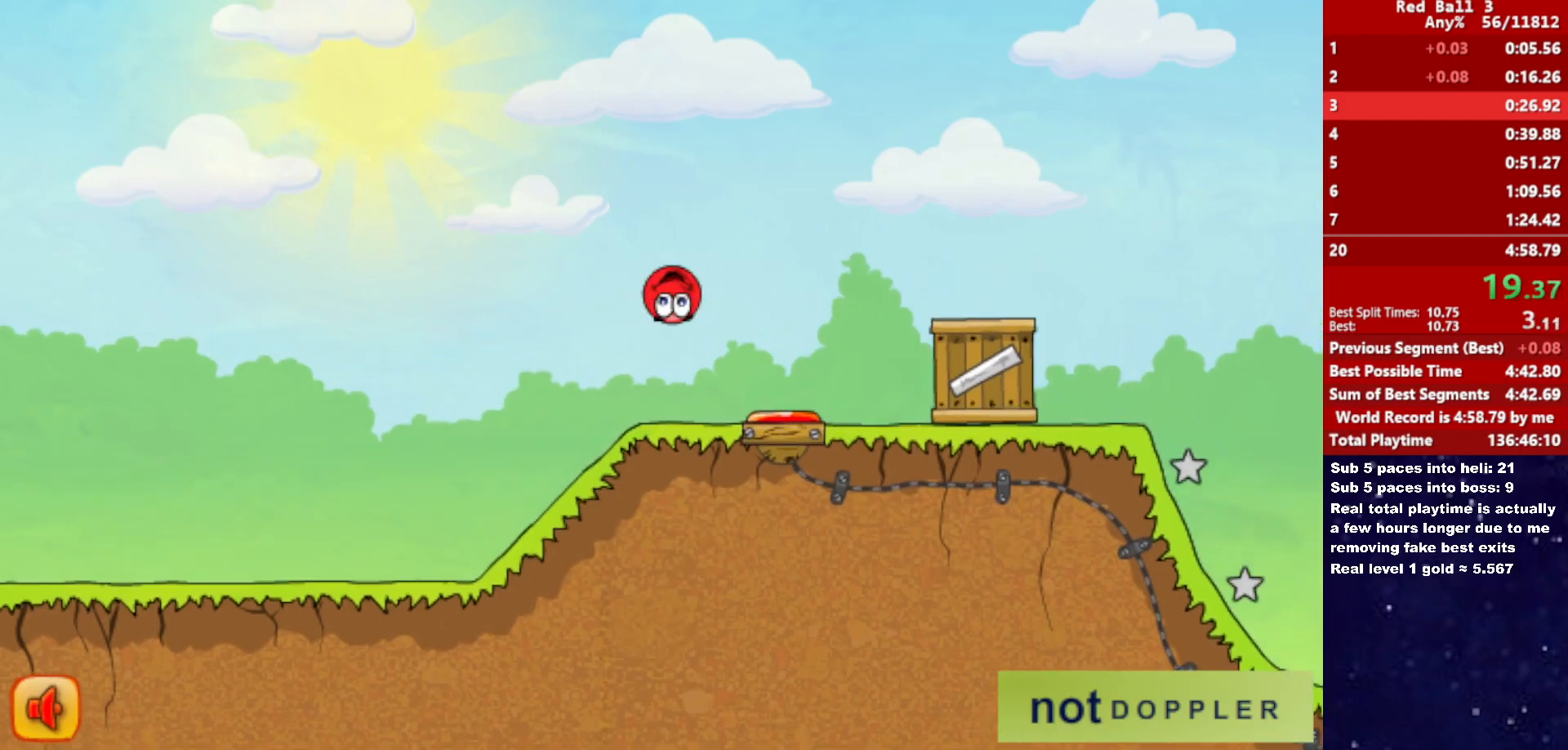
{"keys": ["right", "up"], "events": []}
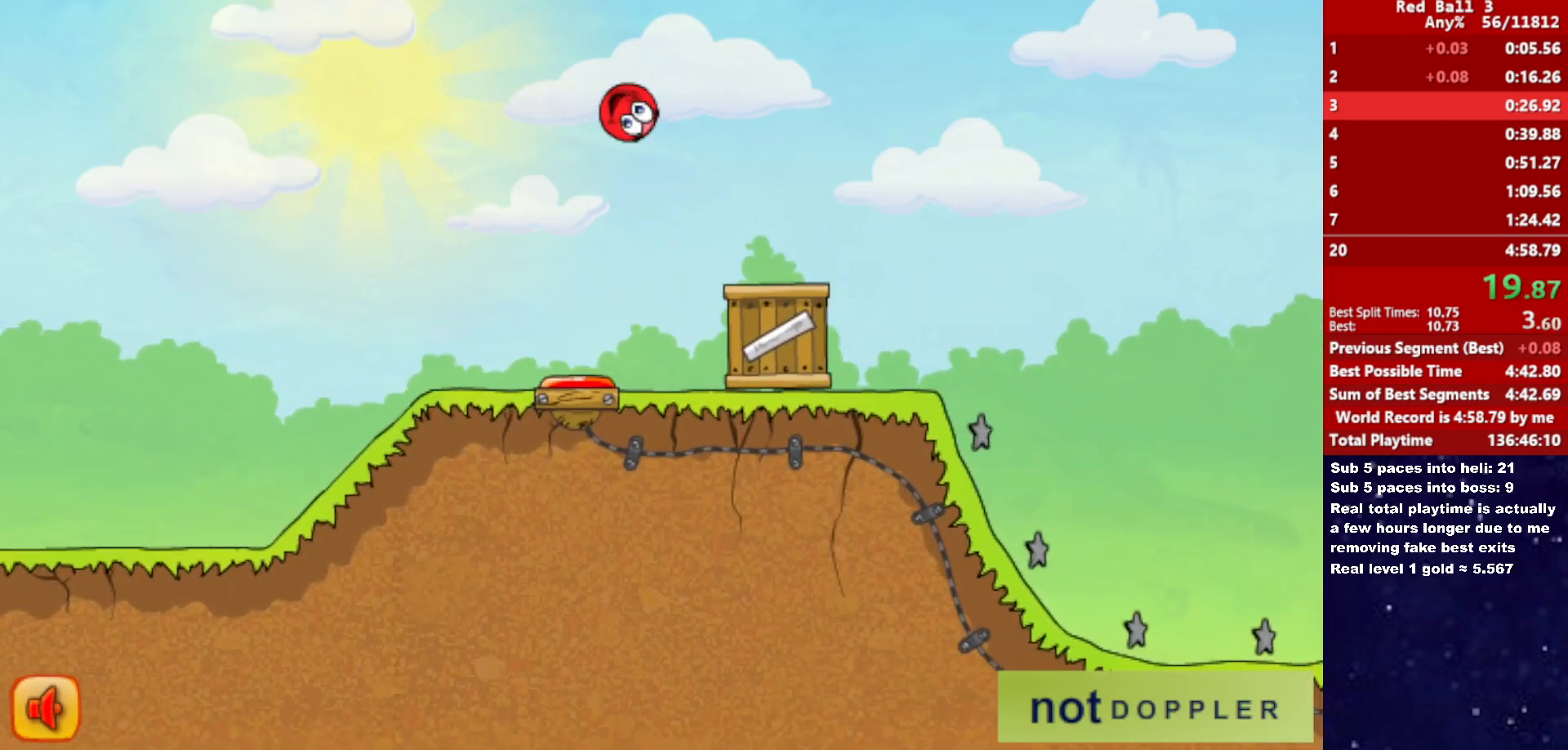
{"keys": ["right", "up"], "events": []}
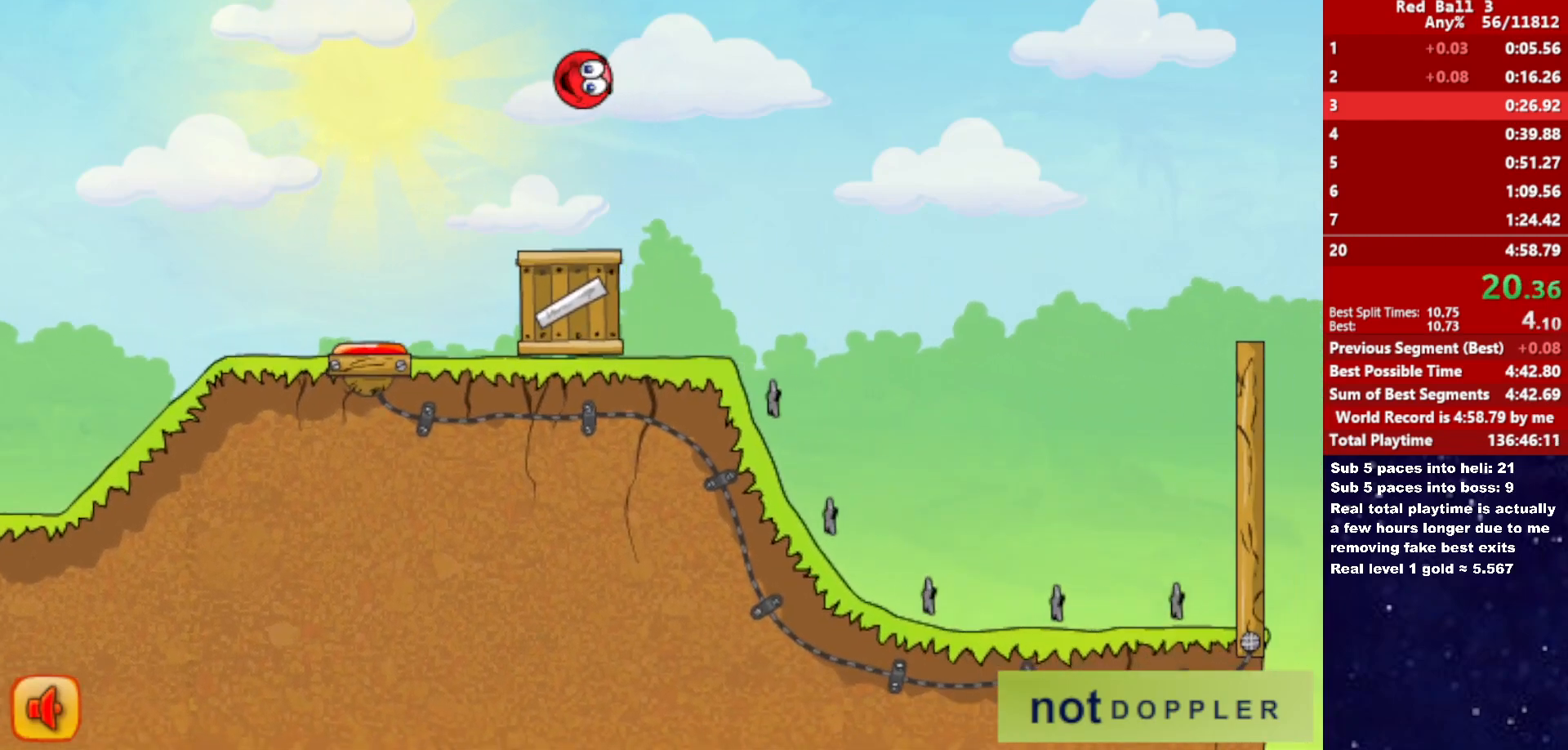
{"keys": ["right"], "events": [[466, "up", "up"]]}
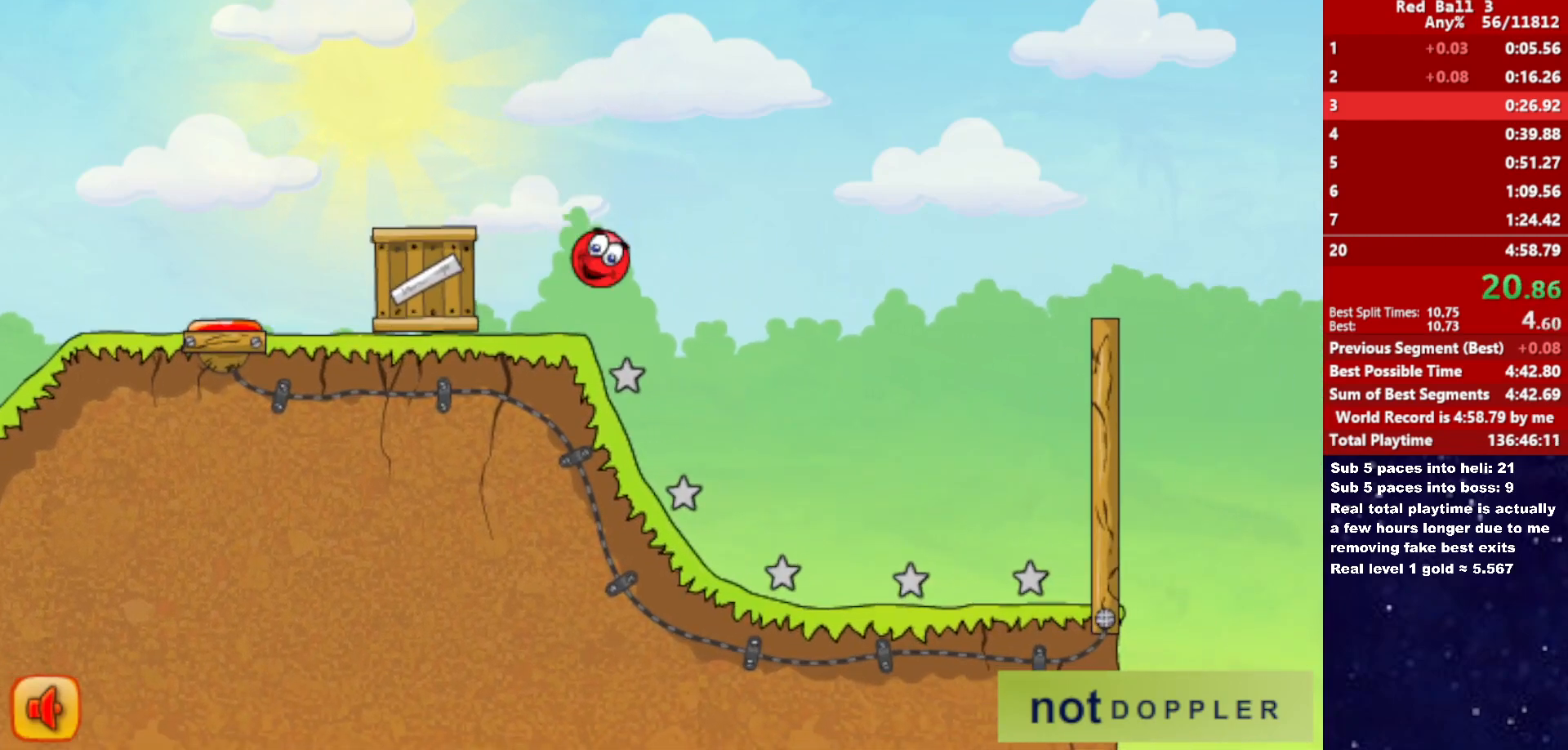
{"keys": ["right", "up"], "events": [[366, "p", "down"], [383, "up", "down"], [450, "p", "up"]]}
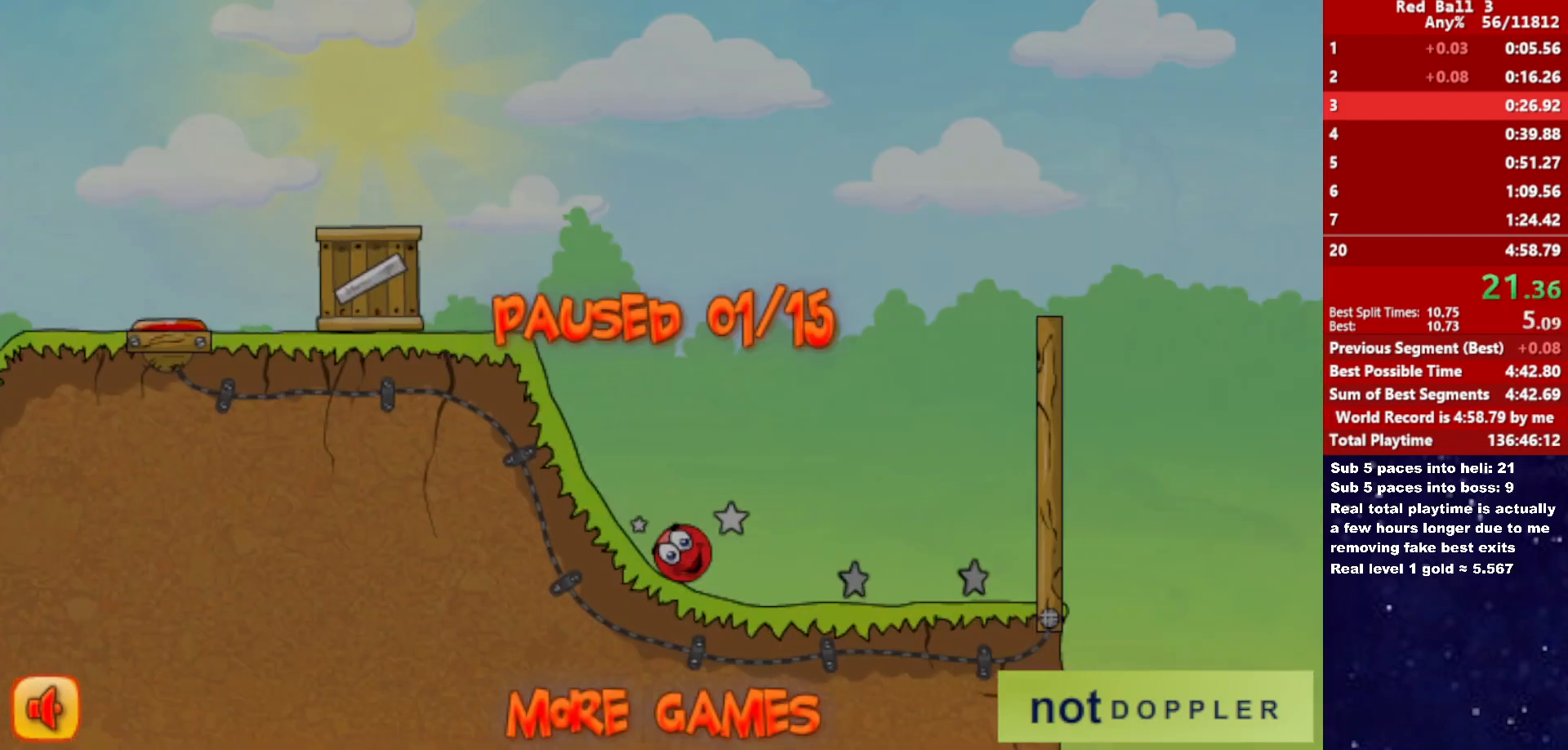
{"keys": ["right", "up"], "events": [[433, "p", "down"], [483, "p", "up"]]}
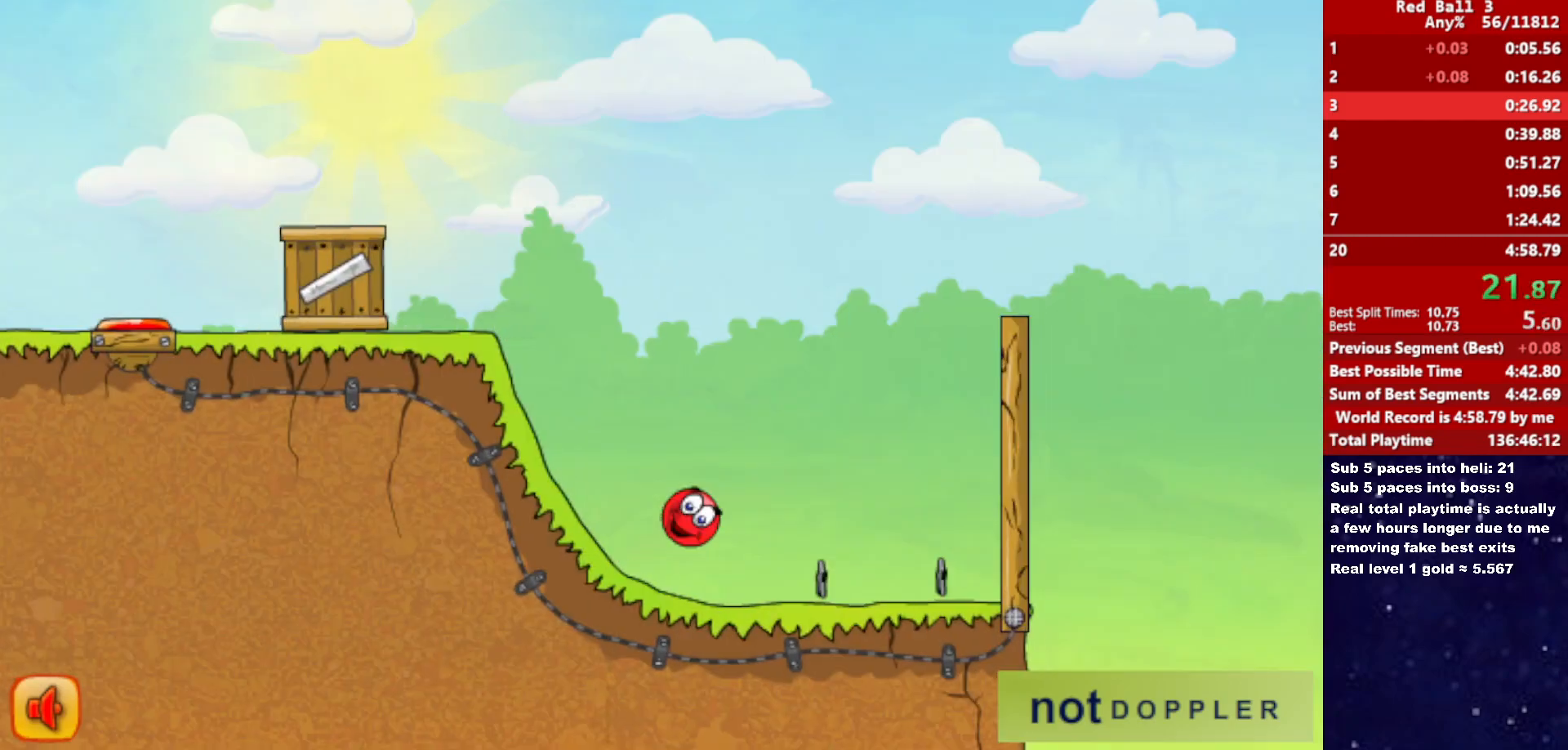
{"keys": ["right", "up"], "events": [[50, "p", "down"], [83, "p", "up"], [150, "p", "down"], [183, "p", "up"]]}
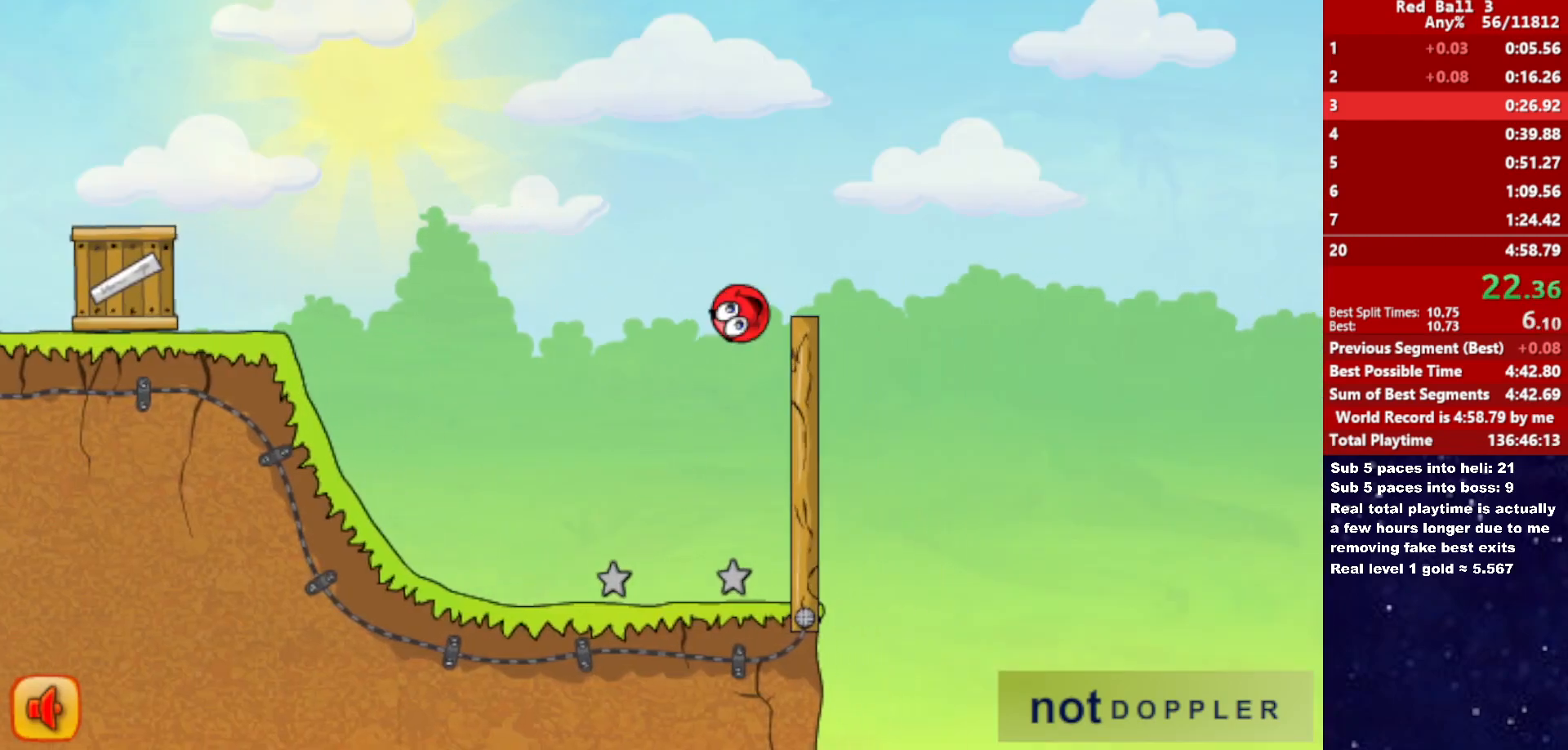
{"keys": ["right", "up"], "events": []}
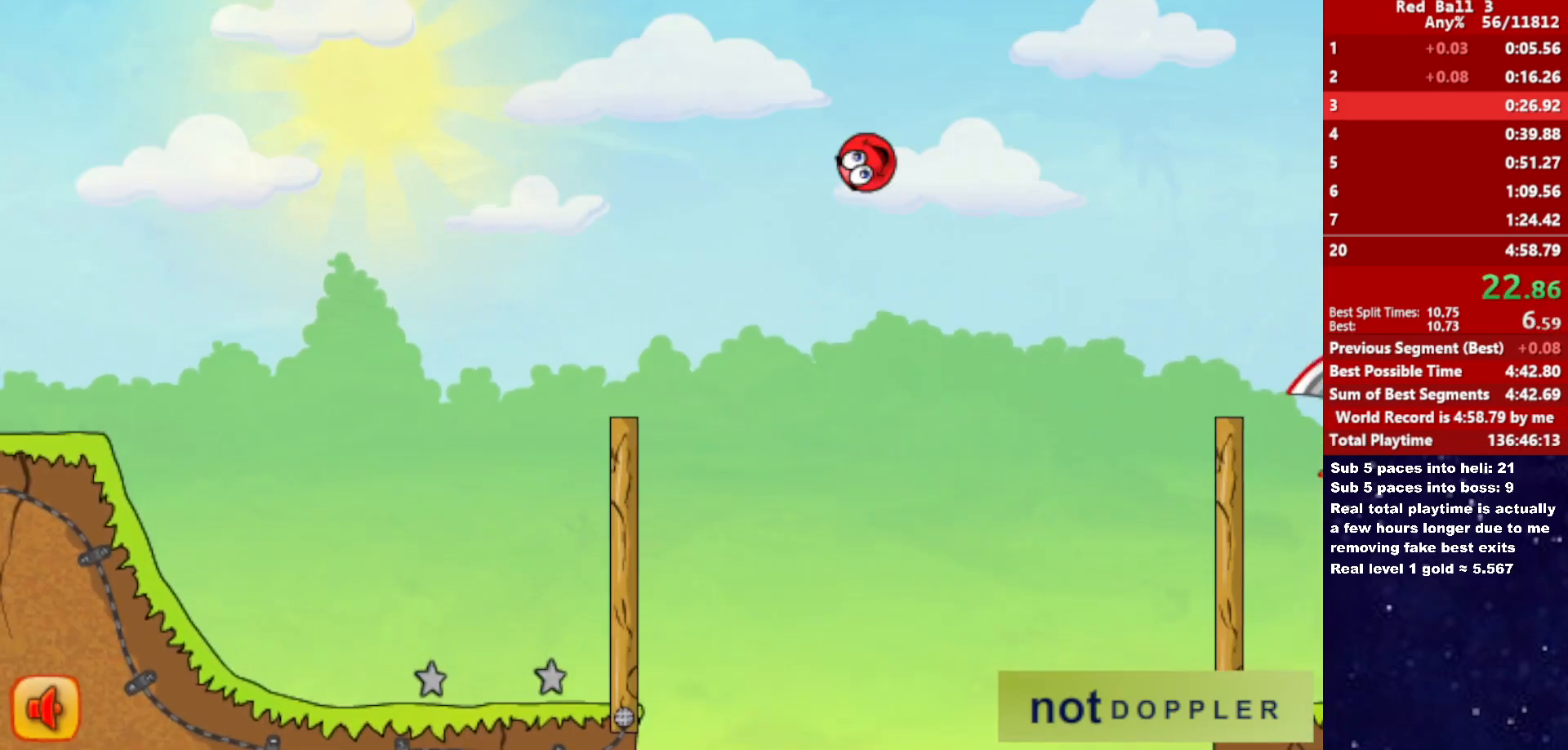
{"keys": ["right", "up"], "events": []}
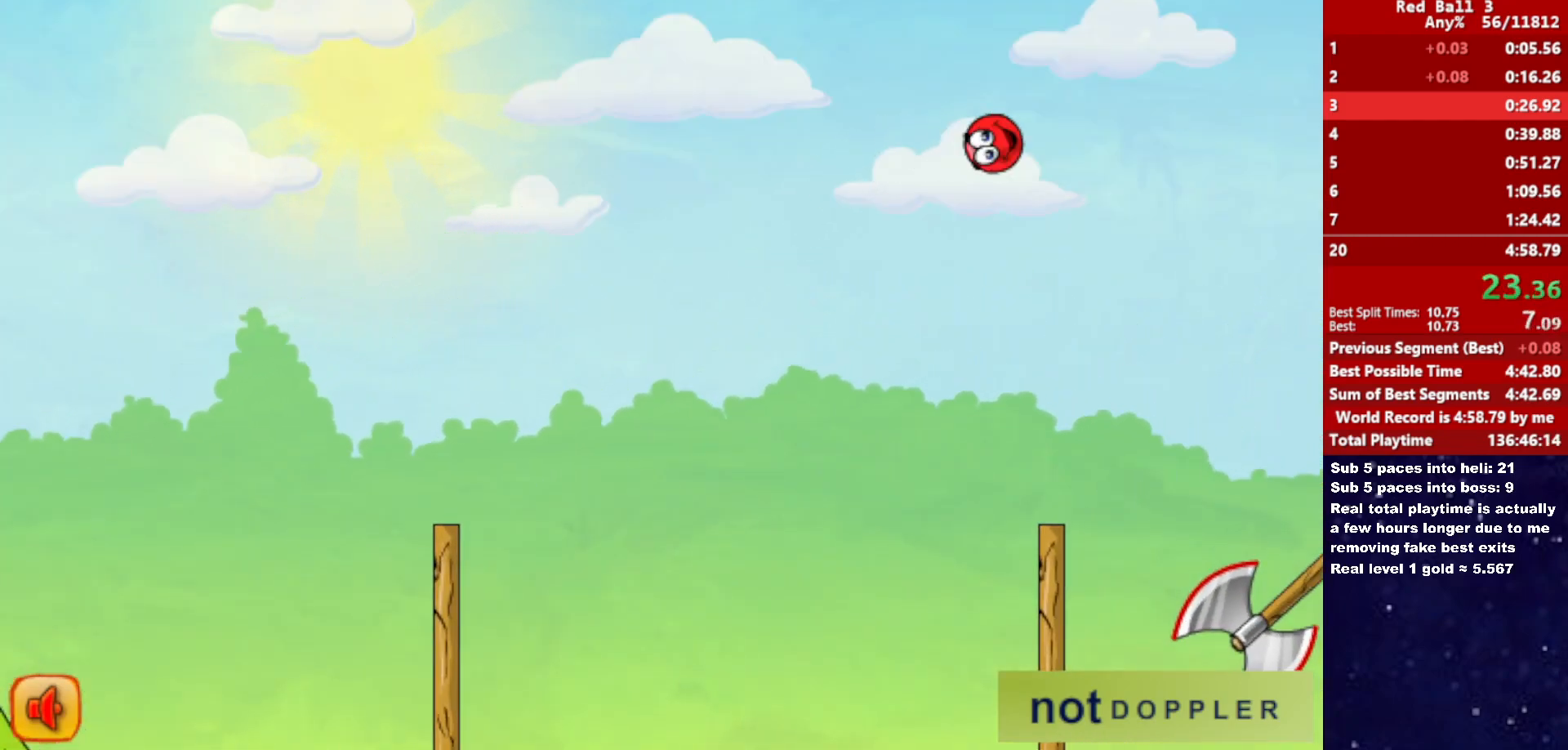
{"keys": ["right", "up"], "events": []}
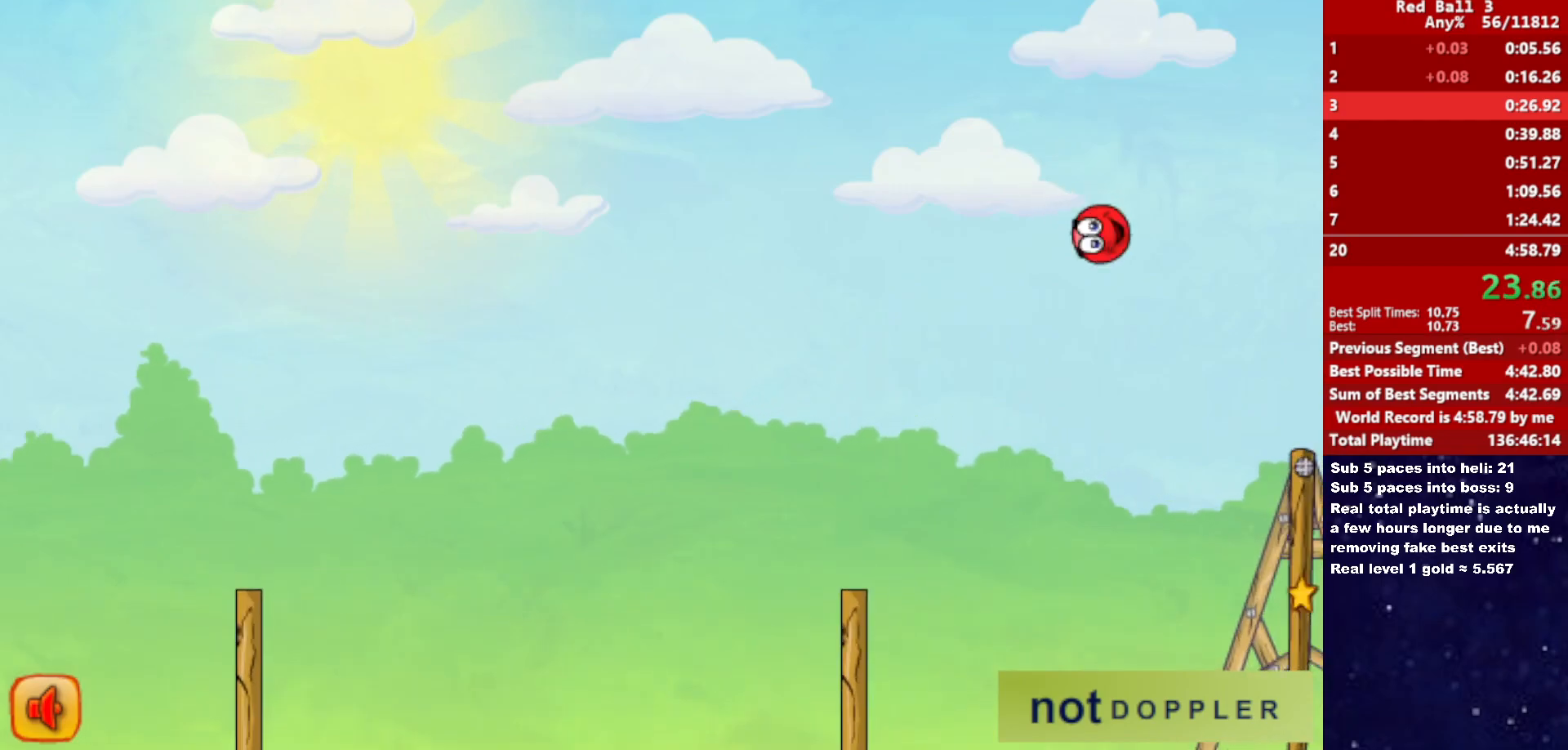
{"keys": ["right", "up"], "events": []}
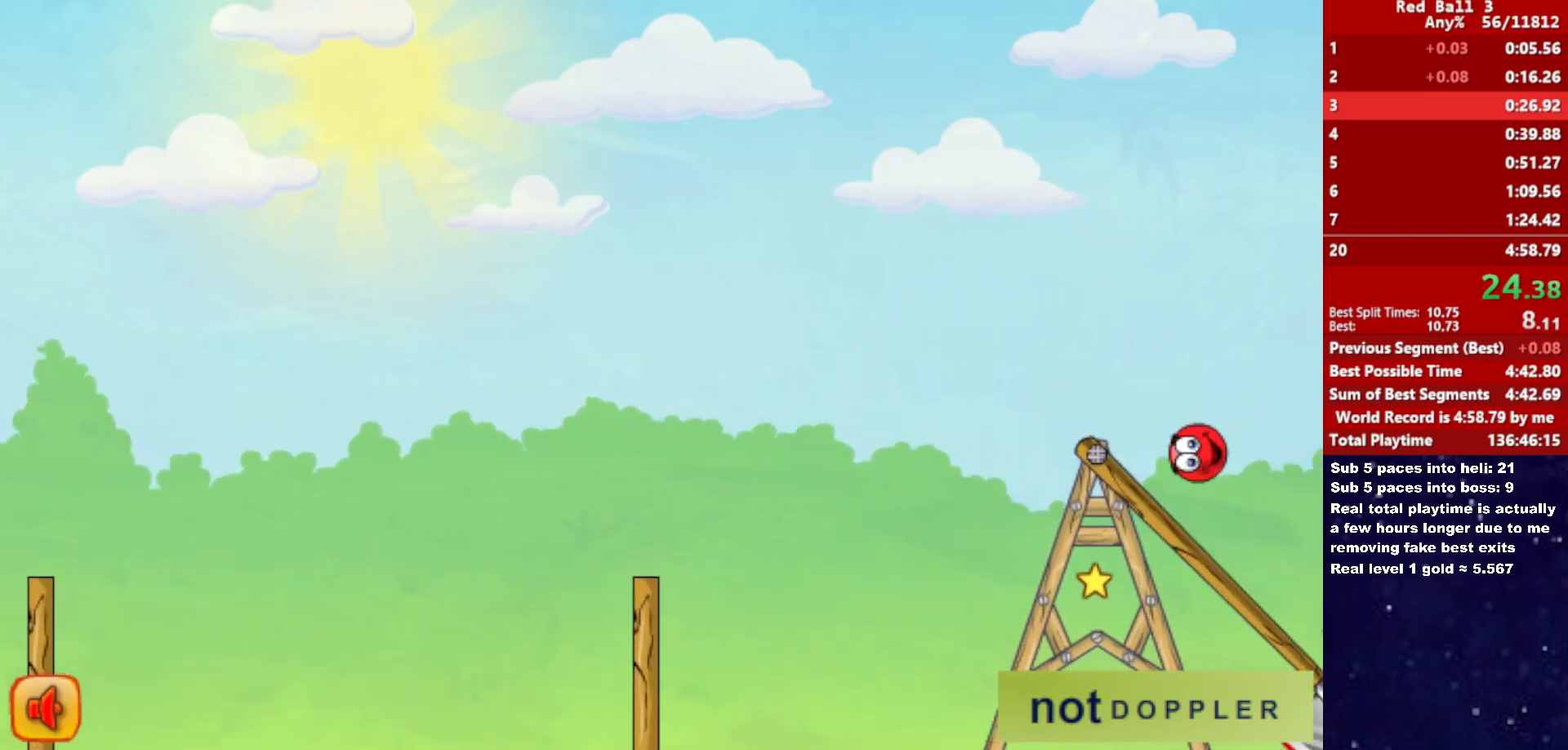
{"keys": ["right"], "events": [[350, "up", "up"]]}
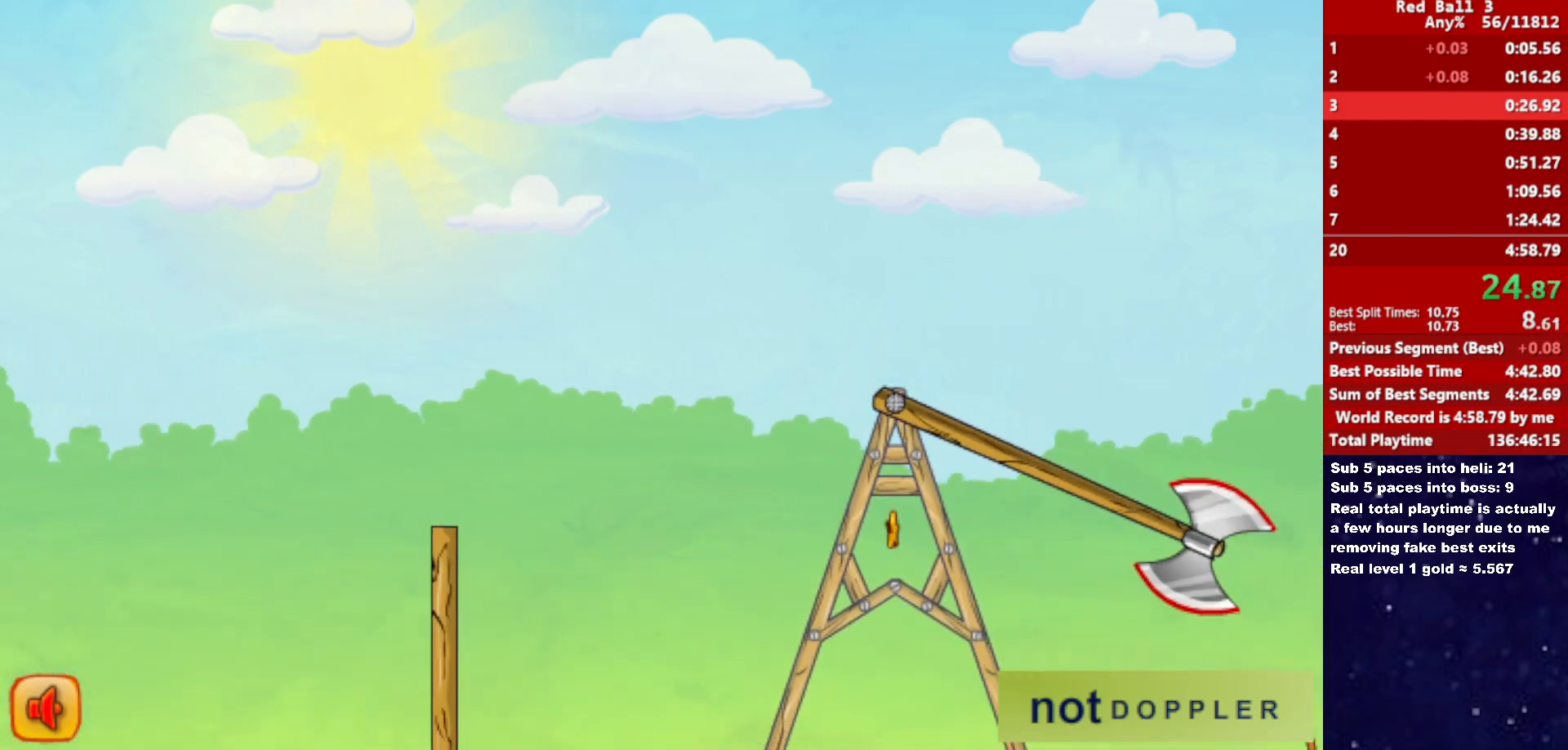
{"keys": ["right"], "events": []}